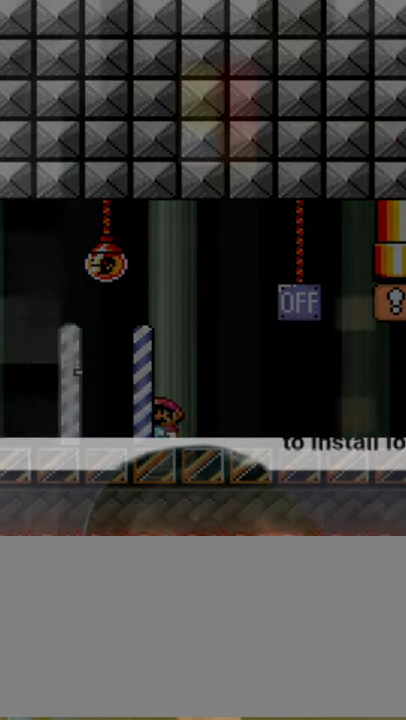
Gameplay with a controller (Nintendo layout); each line is a JSON object with the inputs held at the frame after it. "events" lists button and stick changes between this image and that frame as [ms after this image, input, new state], when the widget could be followed in between. Not read: L3 R3.
{"buttons": ["B"], "events": [[16, "B", "down"]]}
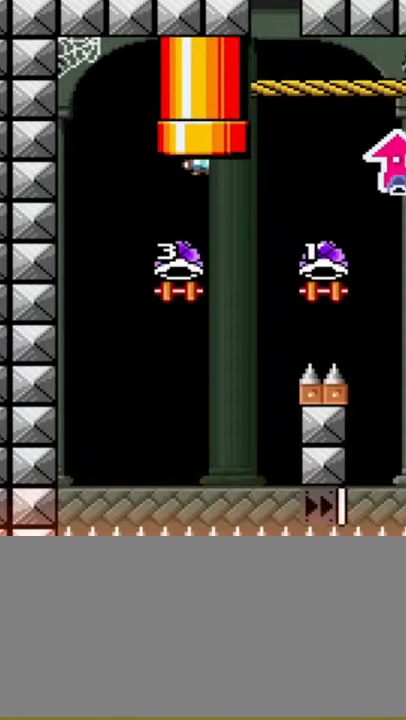
{"buttons": ["B"], "events": []}
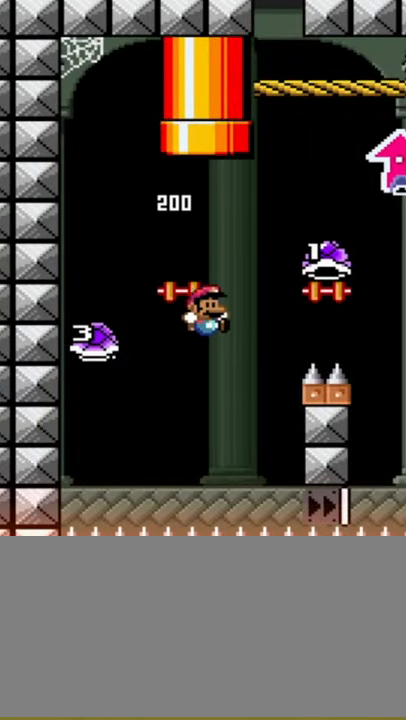
{"buttons": ["B", "Y", "DPAD_RIGHT"], "events": [[83, "Y", "down"], [150, "DPAD_RIGHT", "down"]]}
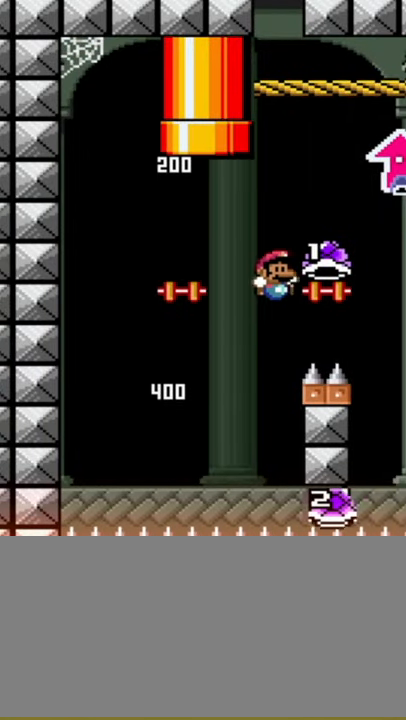
{"buttons": ["B", "Y", "DPAD_RIGHT"], "events": [[50, "DPAD_UP", "down"], [116, "DPAD_RIGHT", "up"], [150, "Y", "up"], [216, "DPAD_RIGHT", "down"], [266, "Y", "down"], [333, "DPAD_UP", "up"]]}
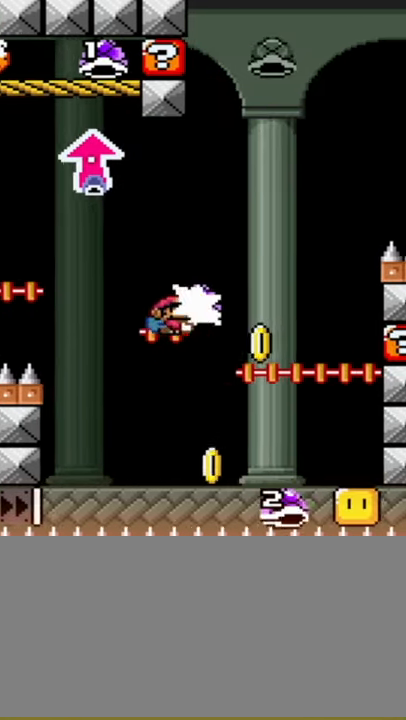
{"buttons": ["B", "Y", "DPAD_RIGHT"], "events": [[50, "DPAD_RIGHT", "up"], [50, "Y", "up"], [83, "DPAD_LEFT", "down"], [150, "Y", "down"], [366, "DPAD_LEFT", "up"], [433, "DPAD_RIGHT", "down"]]}
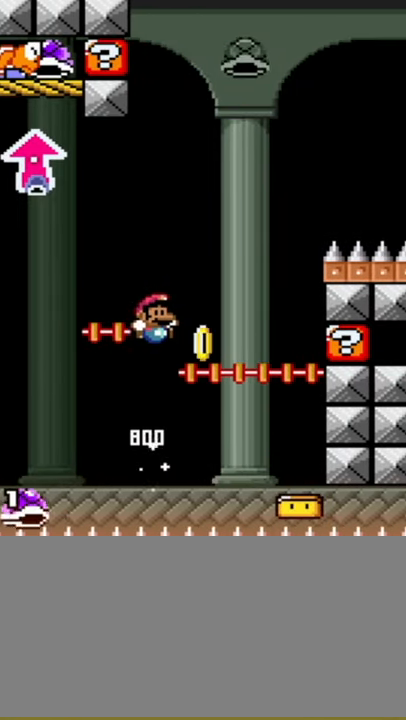
{"buttons": ["B", "Y", "DPAD_LEFT"], "events": [[183, "DPAD_RIGHT", "up"], [366, "DPAD_LEFT", "down"]]}
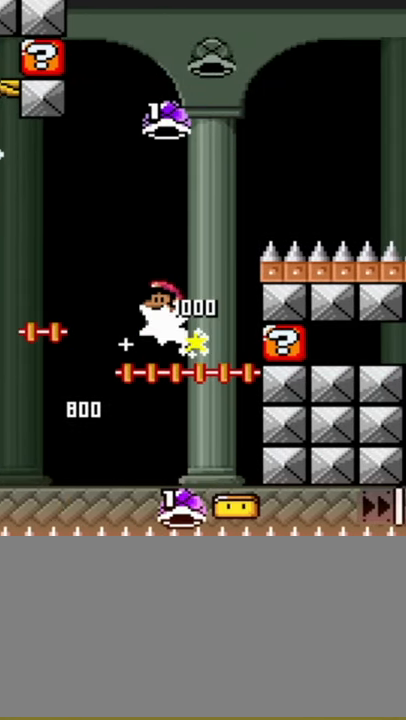
{"buttons": ["Y", "DPAD_RIGHT"], "events": [[50, "DPAD_LEFT", "up"], [50, "DPAD_RIGHT", "down"], [450, "B", "up"]]}
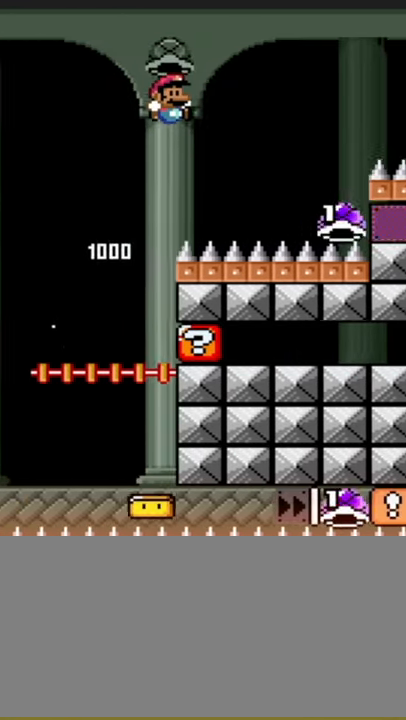
{"buttons": ["B", "Y", "DPAD_RIGHT"], "events": [[150, "B", "down"]]}
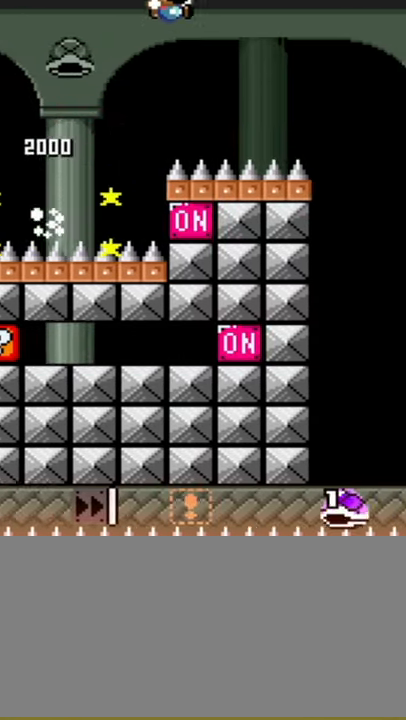
{"buttons": ["B", "Y", "DPAD_RIGHT"], "events": [[333, "B", "up"], [483, "B", "down"]]}
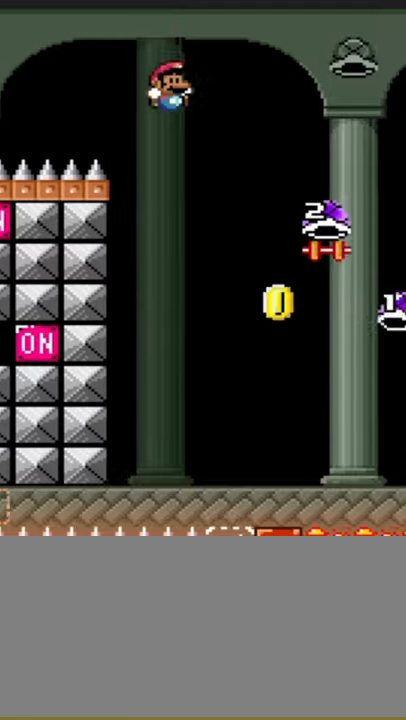
{"buttons": ["B", "Y", "DPAD_RIGHT"], "events": []}
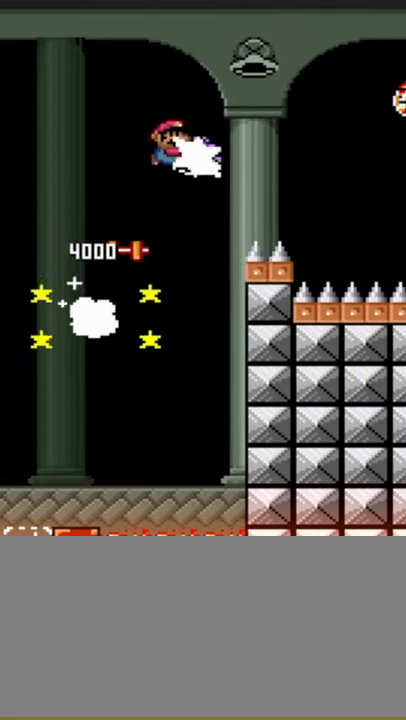
{"buttons": ["Y", "DPAD_RIGHT"], "events": [[50, "Y", "up"], [83, "Y", "down"], [450, "B", "up"]]}
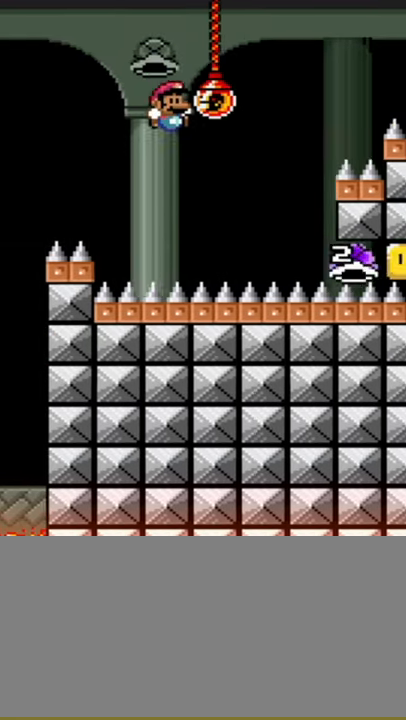
{"buttons": ["B", "Y", "DPAD_RIGHT"], "events": [[17, "B", "down"]]}
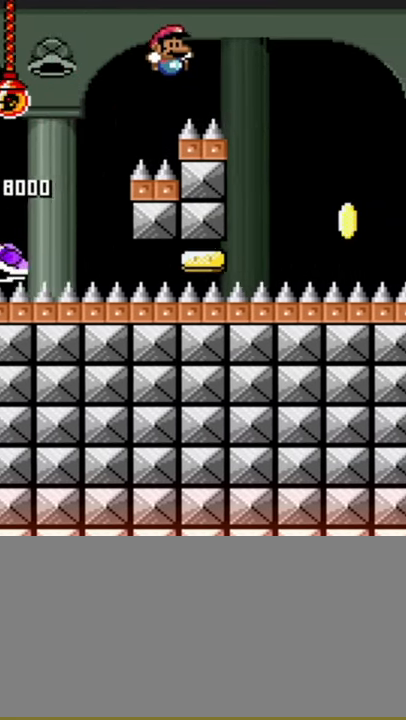
{"buttons": ["Y", "DPAD_RIGHT"], "events": [[50, "B", "up"]]}
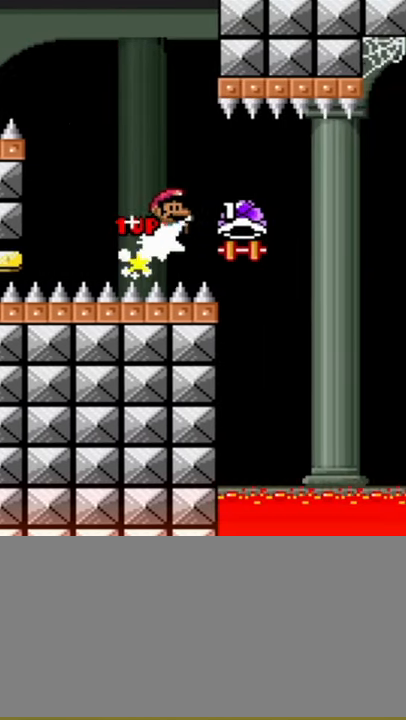
{"buttons": ["B", "Y", "DPAD_RIGHT"], "events": [[50, "B", "down"], [233, "Y", "up"], [300, "Y", "down"]]}
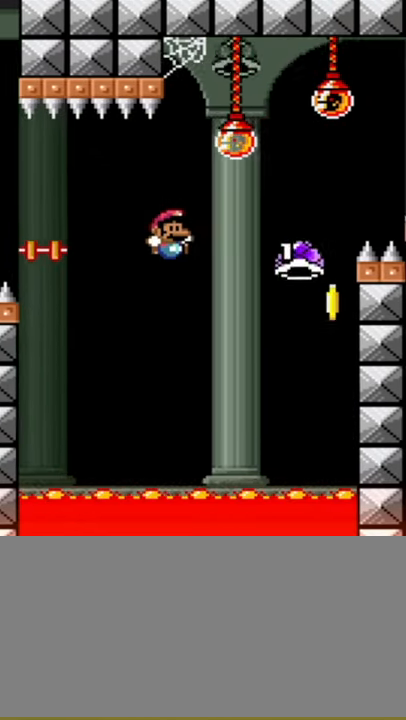
{"buttons": ["B", "Y", "DPAD_RIGHT"], "events": []}
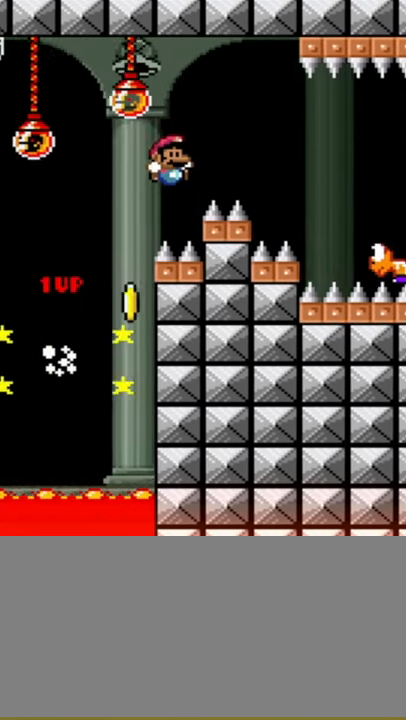
{"buttons": ["Y", "DPAD_RIGHT"], "events": [[217, "B", "up"]]}
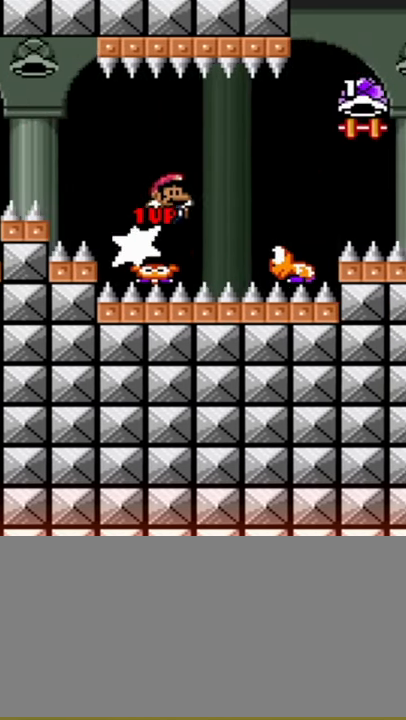
{"buttons": ["B", "Y", "DPAD_RIGHT"], "events": [[83, "B", "down"]]}
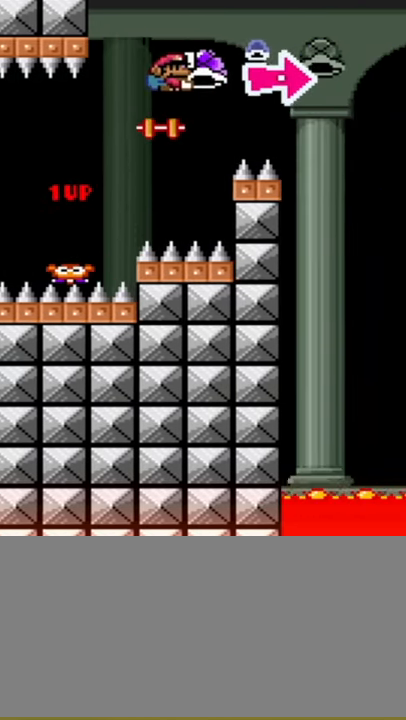
{"buttons": ["B", "Y", "DPAD_RIGHT"], "events": [[233, "Y", "up"], [300, "Y", "down"]]}